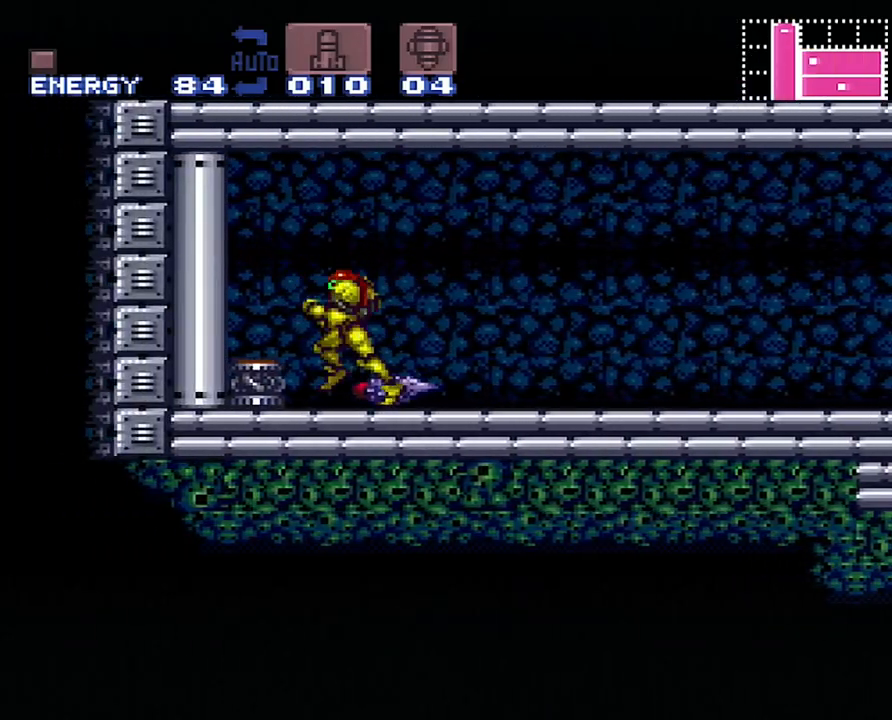
Gameplay with a controller (Nintendo layout); each line is a JSON object with the inputs held at the frame after it. "events" lists button and stick changes between this image and that frame as [ms after this image, input, new state], when the widget could be followed in between. Not read: L3 R3.
{"buttons": [], "events": [[50, "B", "down"], [133, "B", "up"], [250, "A", "up"], [350, "DPAD_LEFT", "up"]]}
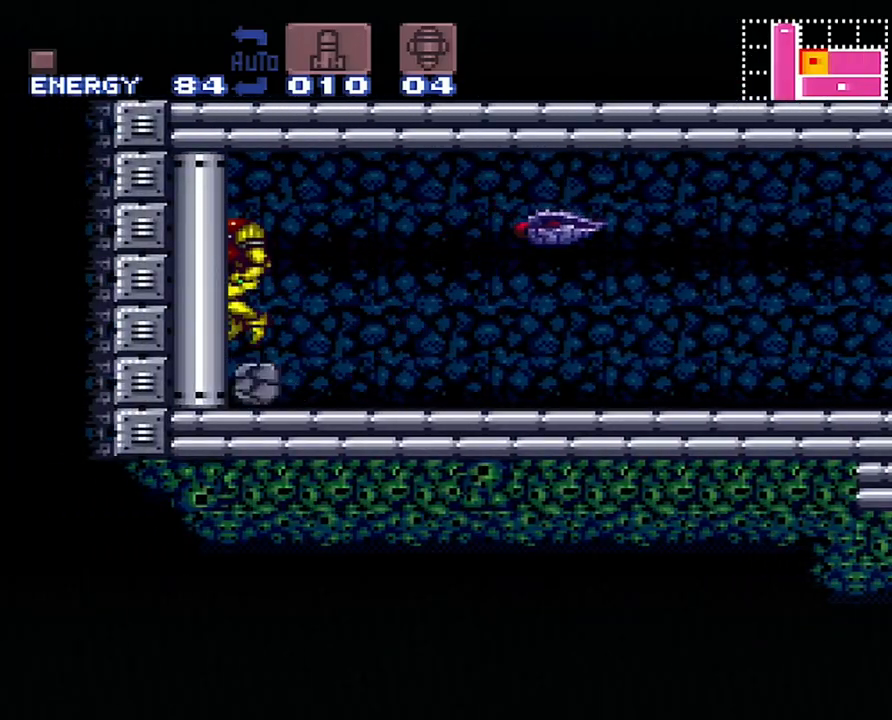
{"buttons": [], "events": []}
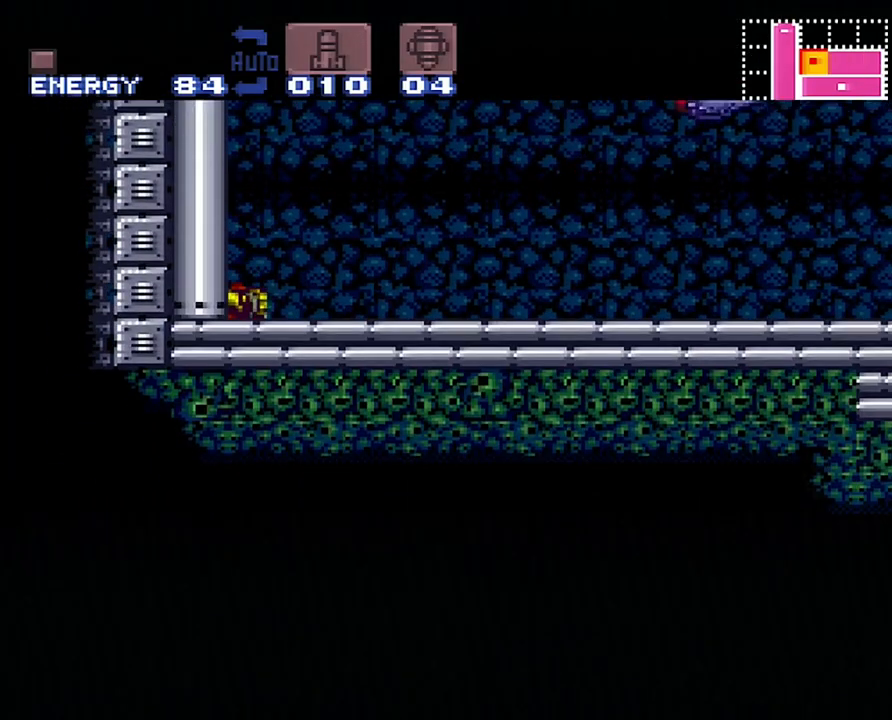
{"buttons": [], "events": []}
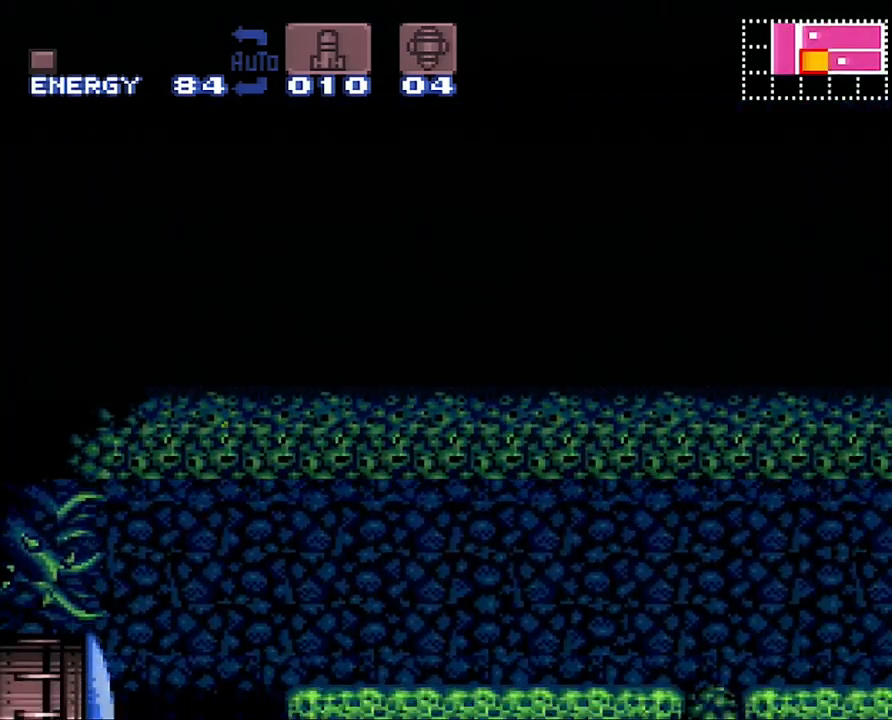
{"buttons": ["A", "DPAD_RIGHT"], "events": [[67, "DPAD_RIGHT", "down"], [250, "A", "down"]]}
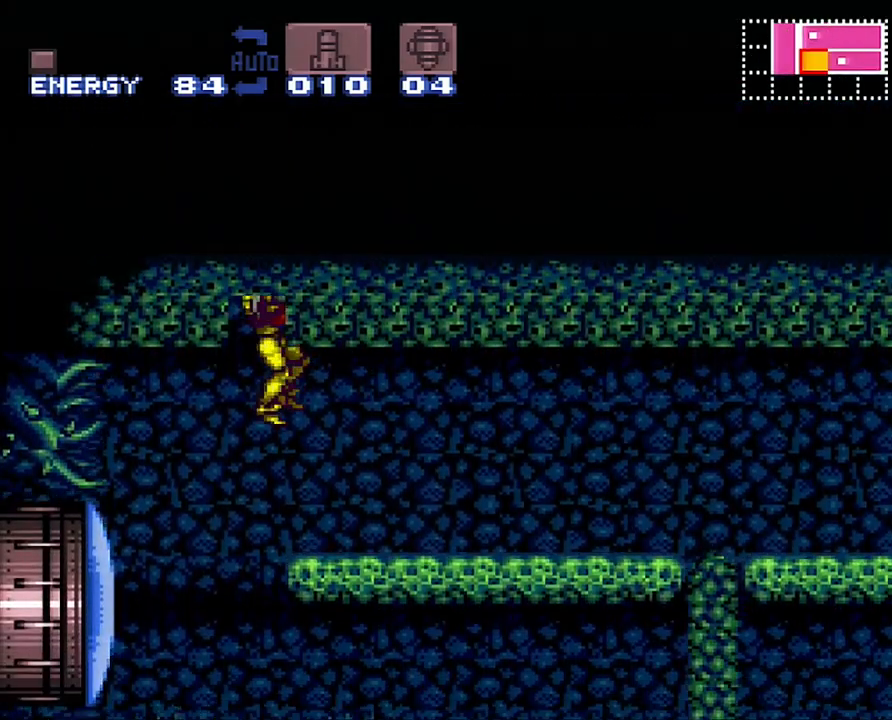
{"buttons": ["A"], "events": [[417, "DPAD_RIGHT", "up"]]}
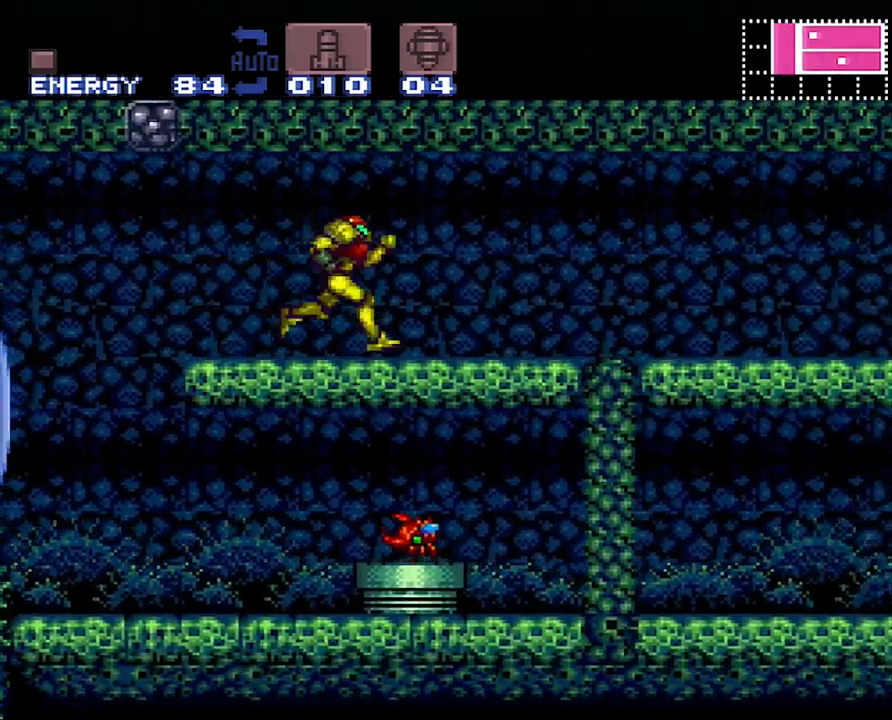
{"buttons": ["DPAD_RIGHT"], "events": [[33, "DPAD_DOWN", "down"], [67, "A", "up"], [117, "DPAD_DOWN", "up"], [167, "DPAD_DOWN", "down"], [250, "DPAD_DOWN", "up"], [317, "DPAD_RIGHT", "down"]]}
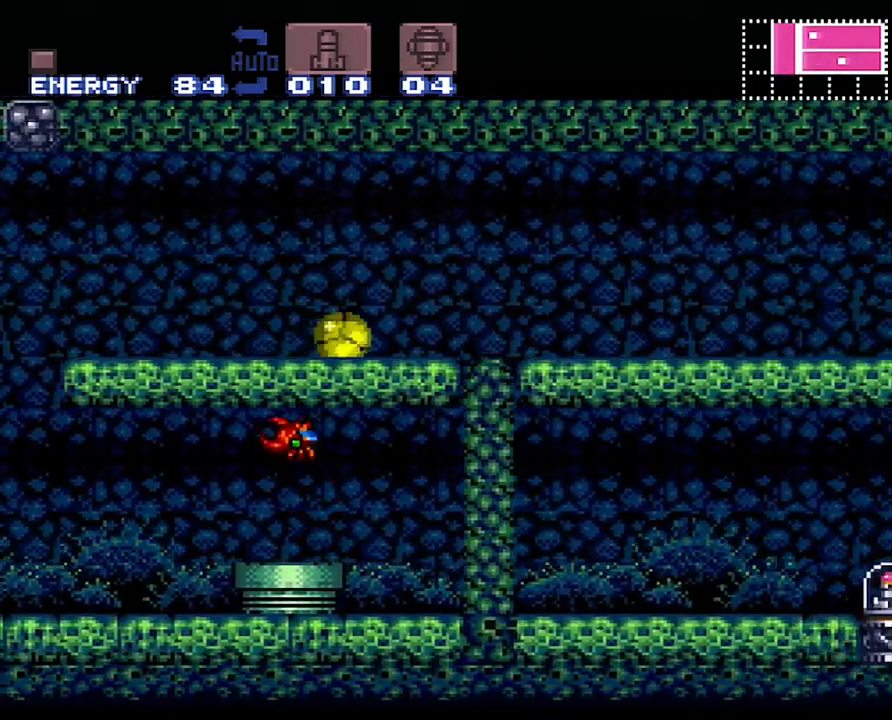
{"buttons": ["DPAD_LEFT"], "events": [[233, "Y", "down"], [317, "Y", "up"], [383, "DPAD_RIGHT", "up"], [433, "DPAD_LEFT", "down"]]}
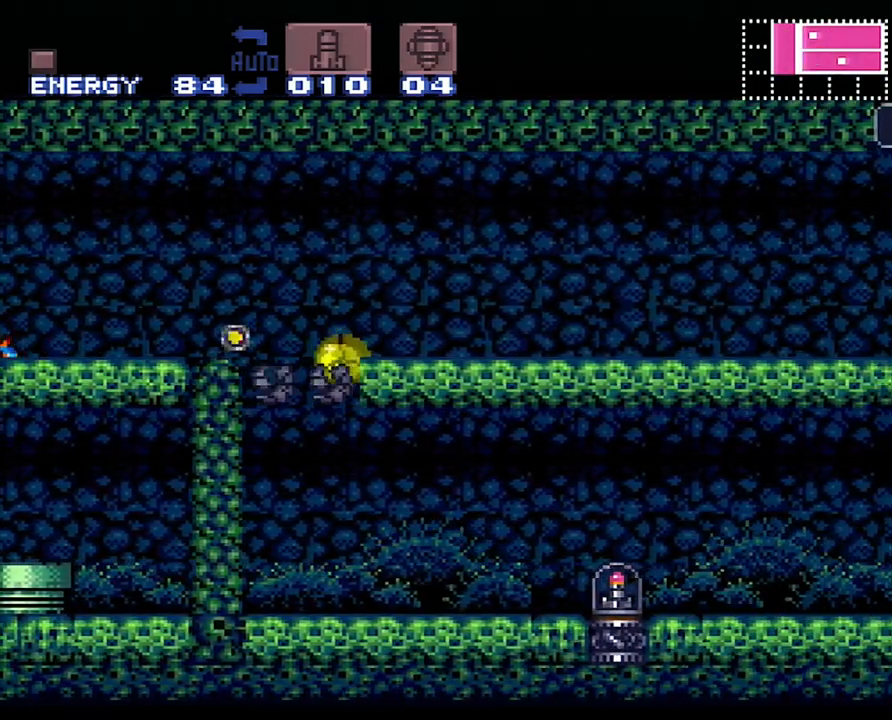
{"buttons": [], "events": [[100, "DPAD_LEFT", "up"], [267, "DPAD_LEFT", "down"], [500, "DPAD_LEFT", "up"]]}
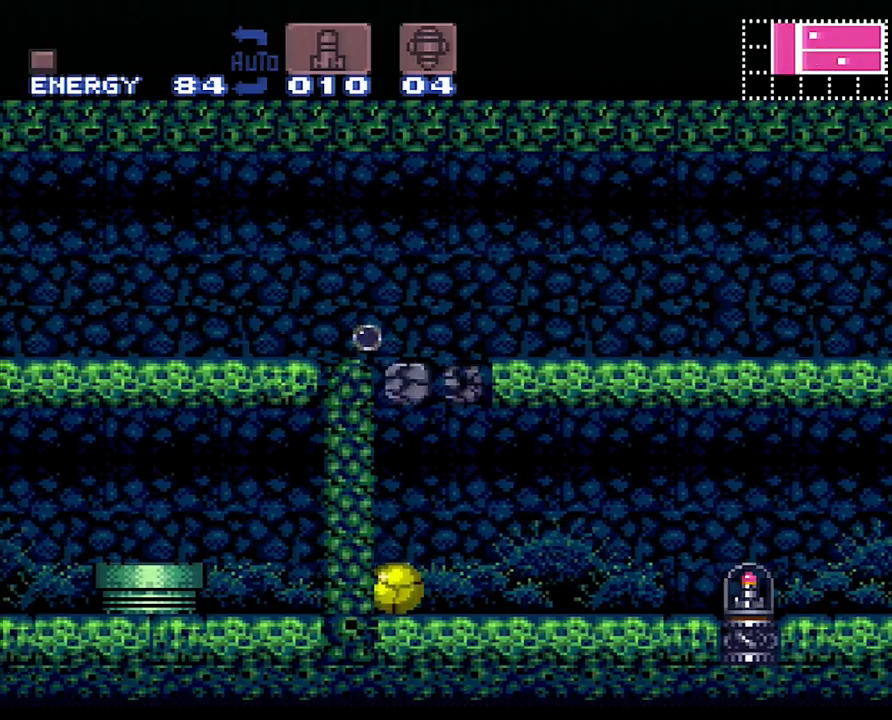
{"buttons": ["DPAD_LEFT"], "events": [[67, "DPAD_RIGHT", "down"], [267, "DPAD_RIGHT", "up"], [417, "DPAD_LEFT", "down"]]}
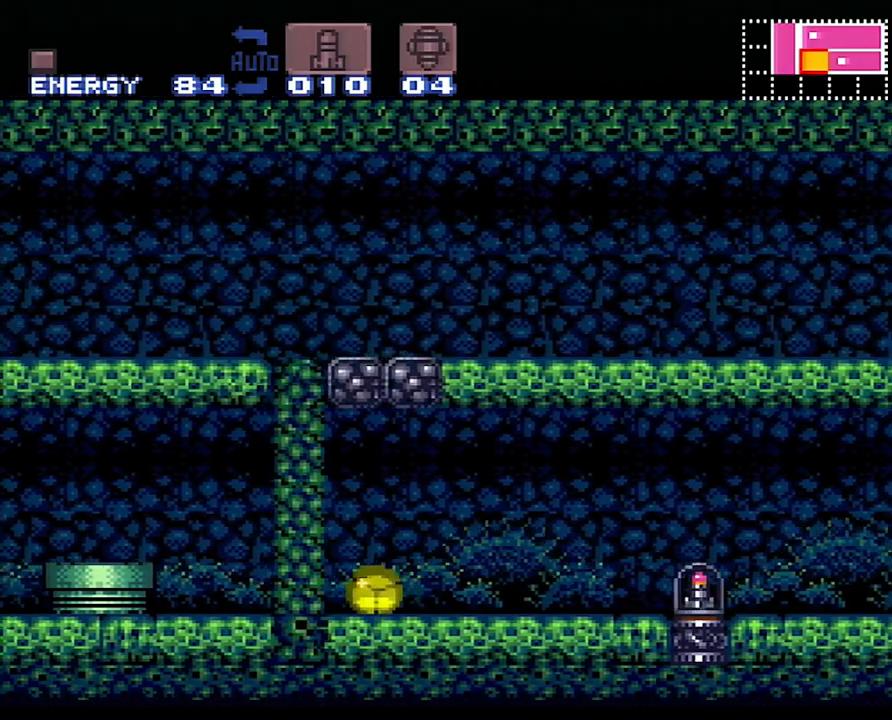
{"buttons": ["A", "DPAD_RIGHT"], "events": [[133, "DPAD_LEFT", "up"], [133, "Y", "down"], [200, "DPAD_RIGHT", "down"], [200, "Y", "up"], [317, "A", "down"]]}
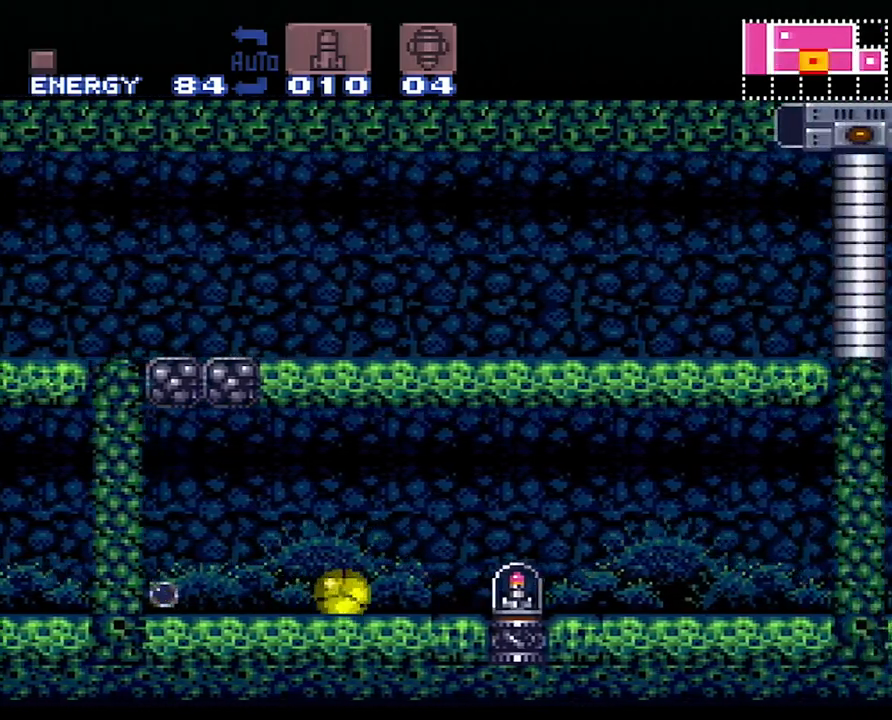
{"buttons": ["A", "DPAD_RIGHT"], "events": []}
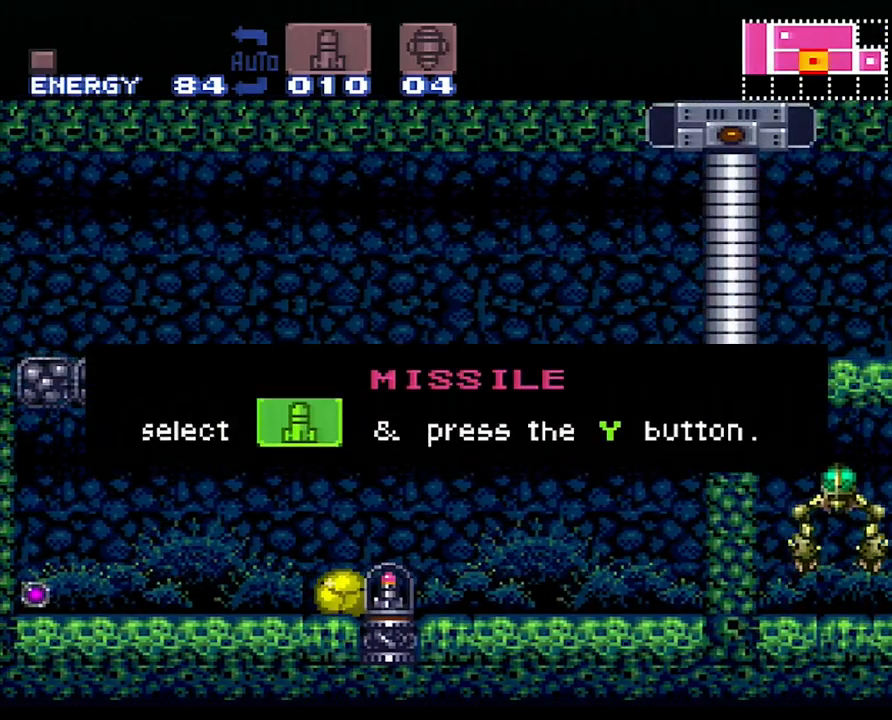
{"buttons": ["A", "DPAD_RIGHT"], "events": []}
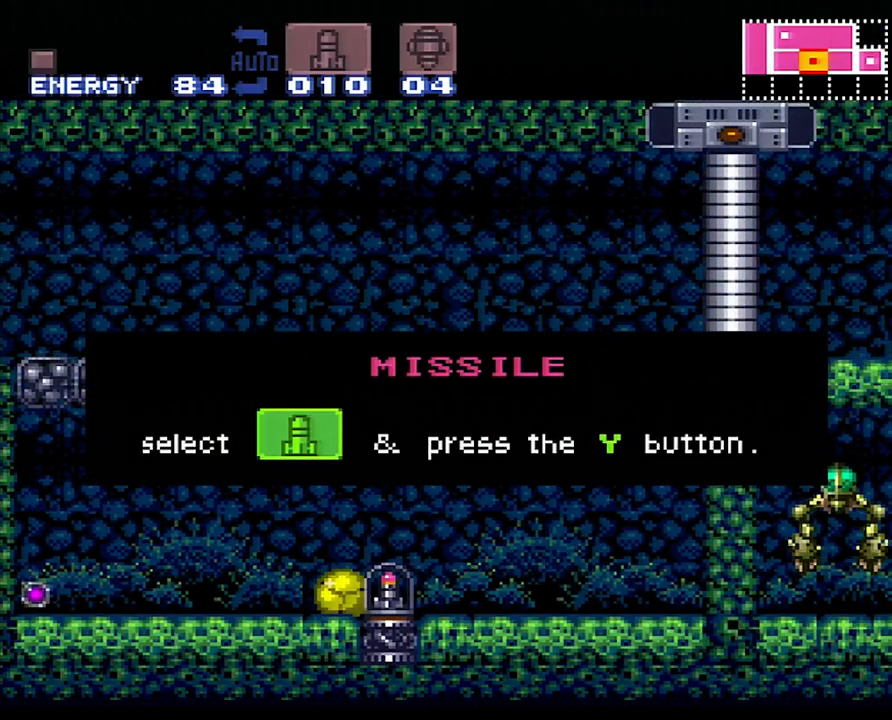
{"buttons": ["A", "DPAD_RIGHT"], "events": []}
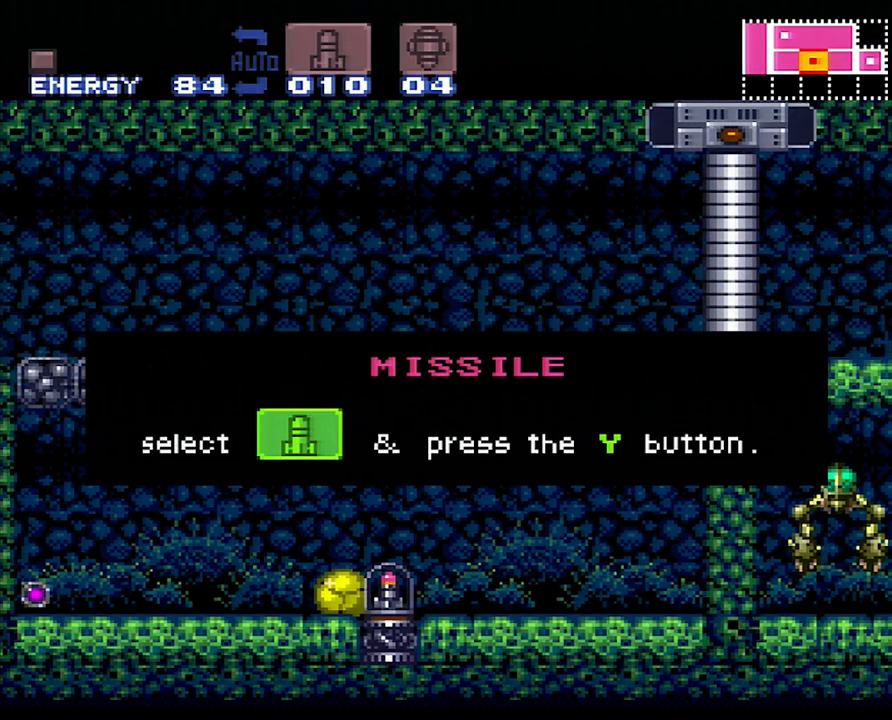
{"buttons": ["A", "DPAD_RIGHT"], "events": []}
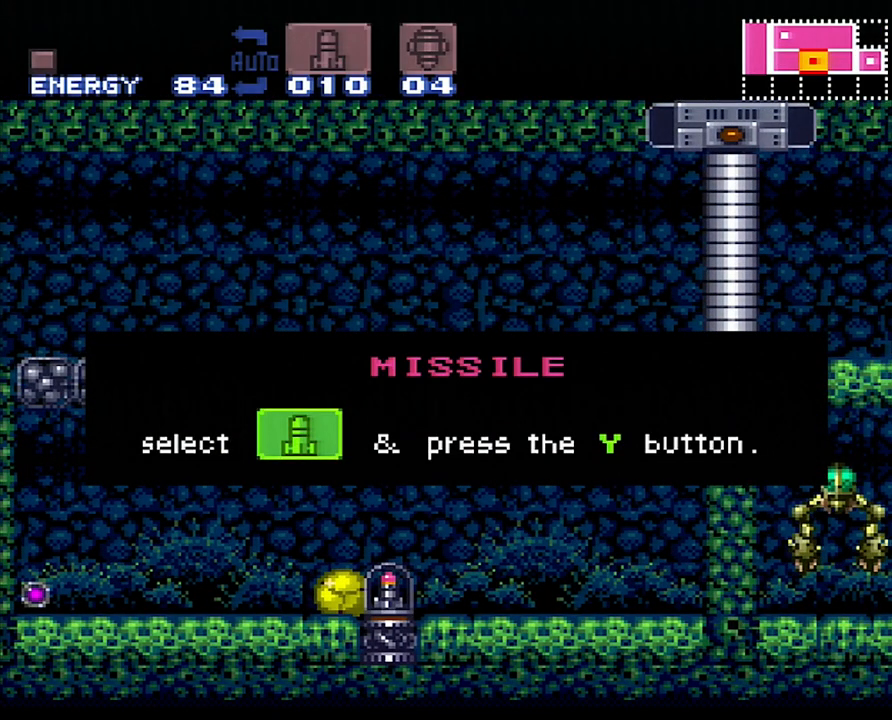
{"buttons": ["A", "DPAD_RIGHT"], "events": []}
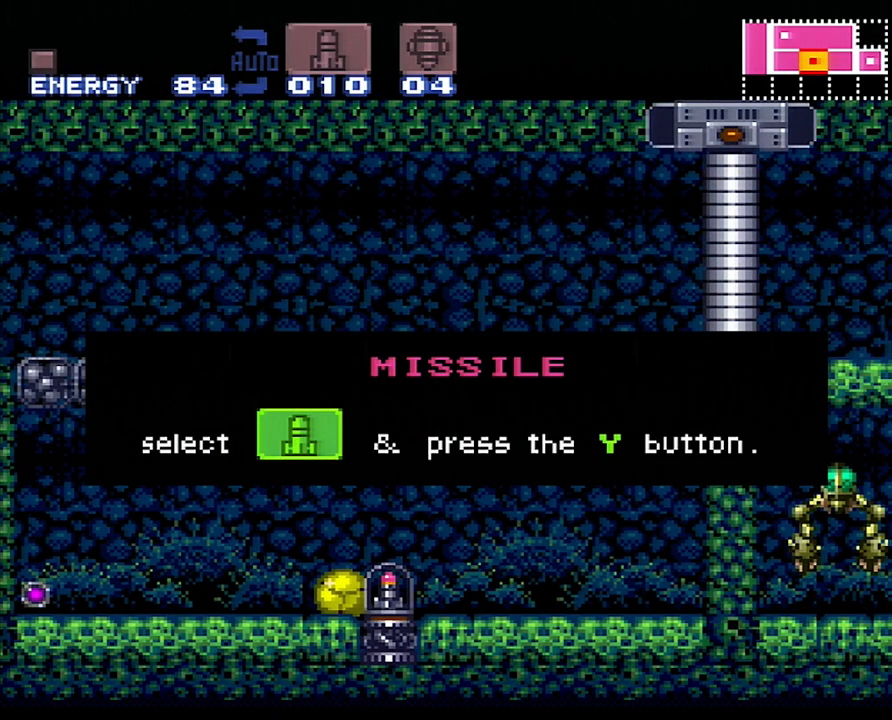
{"buttons": ["A", "DPAD_RIGHT"], "events": []}
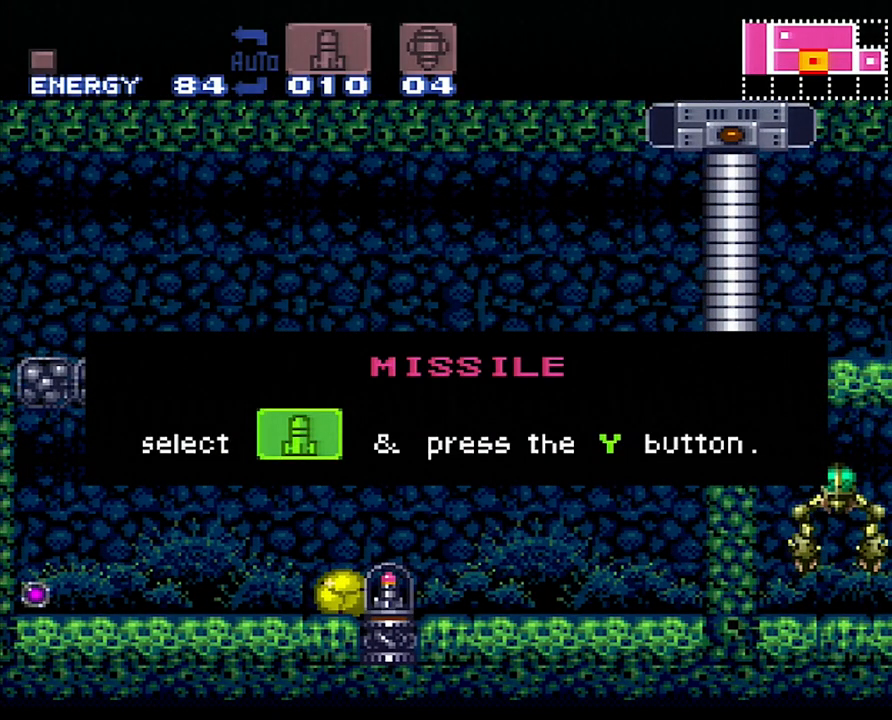
{"buttons": ["A", "DPAD_RIGHT"], "events": []}
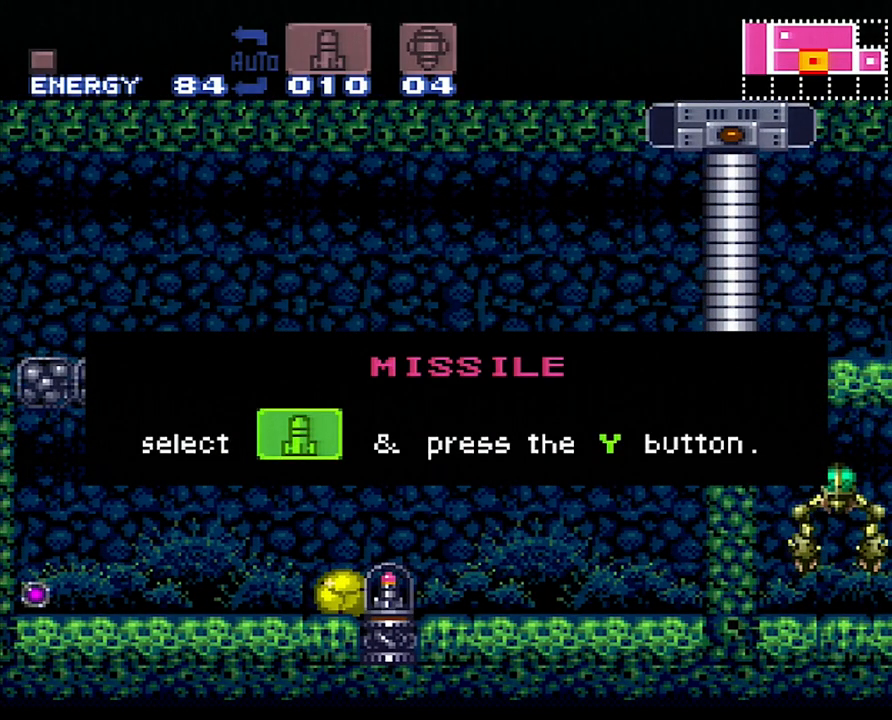
{"buttons": ["A", "DPAD_RIGHT"], "events": []}
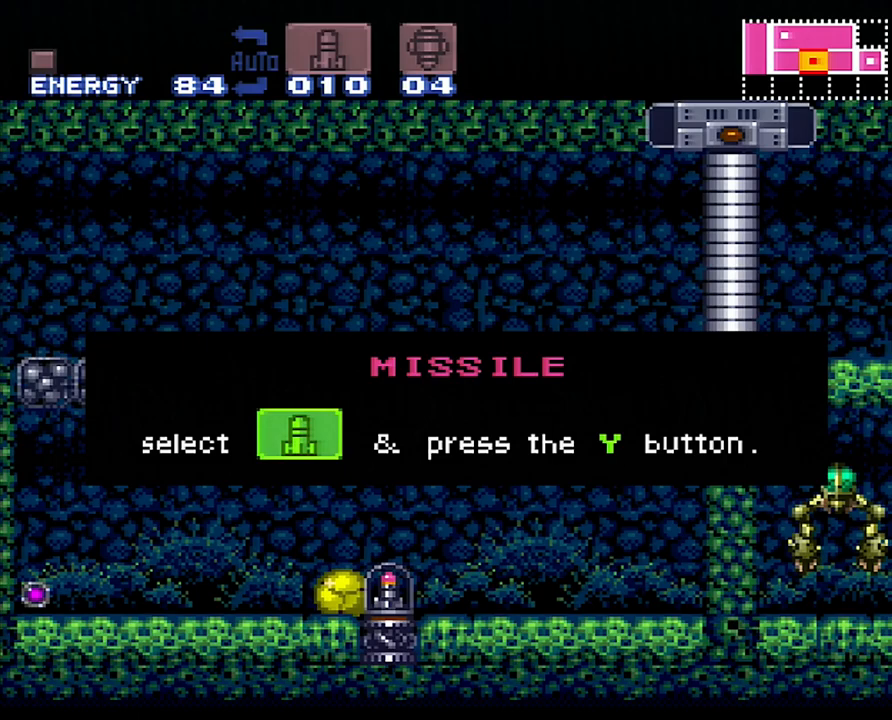
{"buttons": ["A", "DPAD_RIGHT"], "events": []}
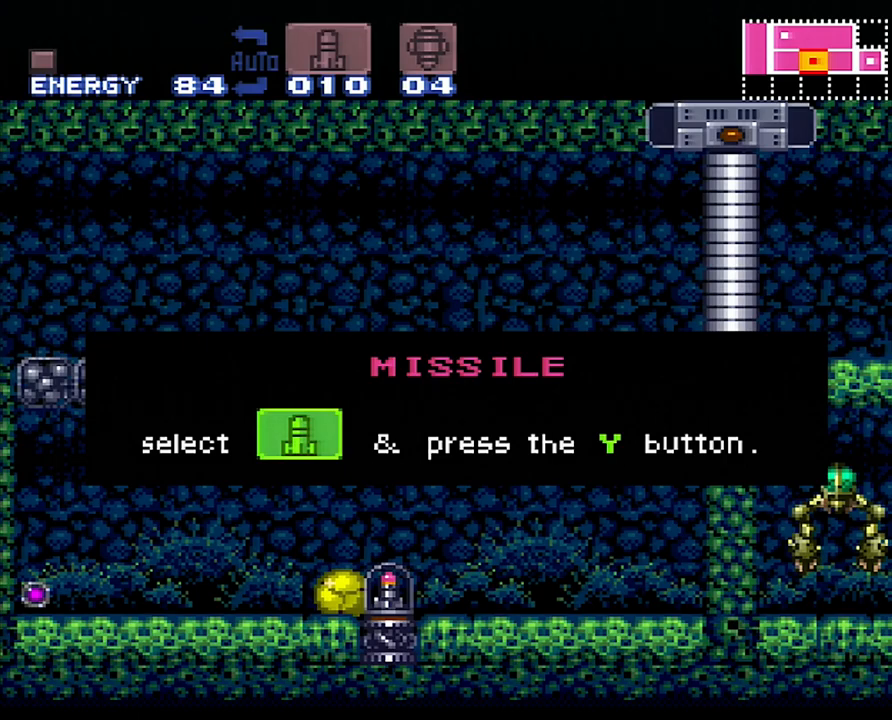
{"buttons": ["A", "DPAD_RIGHT"], "events": []}
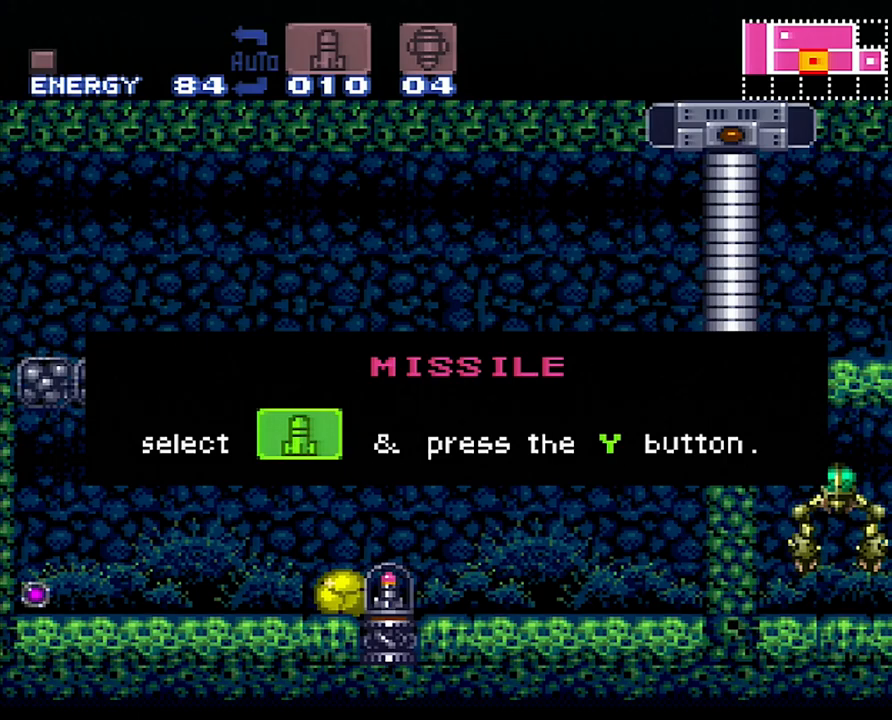
{"buttons": ["A", "DPAD_RIGHT"], "events": []}
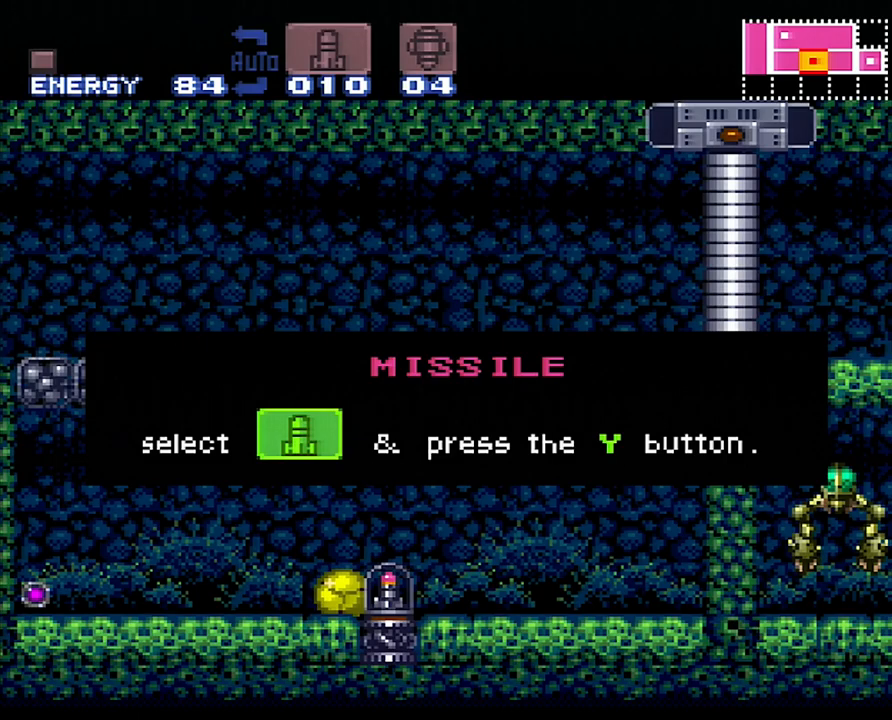
{"buttons": ["A", "DPAD_RIGHT"], "events": []}
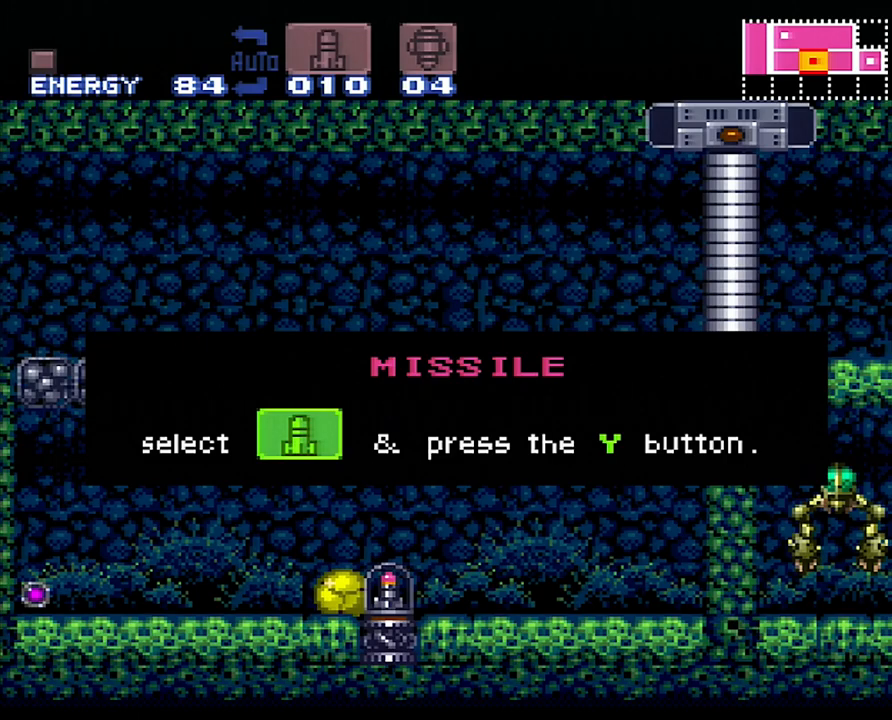
{"buttons": ["DPAD_RIGHT"], "events": [[500, "A", "up"]]}
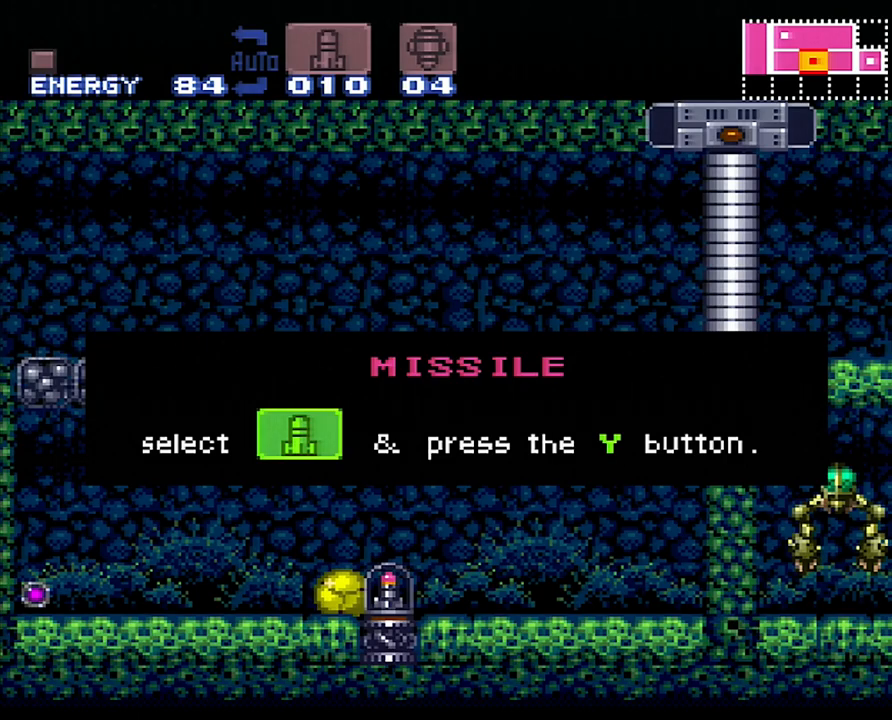
{"buttons": ["A", "DPAD_LEFT"], "events": [[317, "DPAD_RIGHT", "up"], [350, "A", "down"], [350, "DPAD_LEFT", "down"]]}
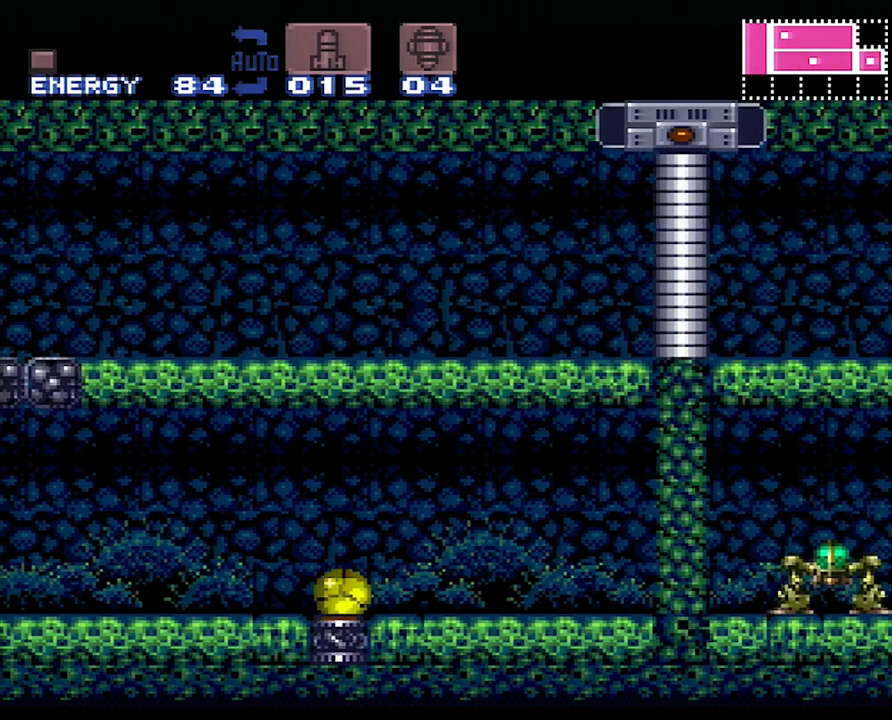
{"buttons": ["A", "DPAD_LEFT"], "events": []}
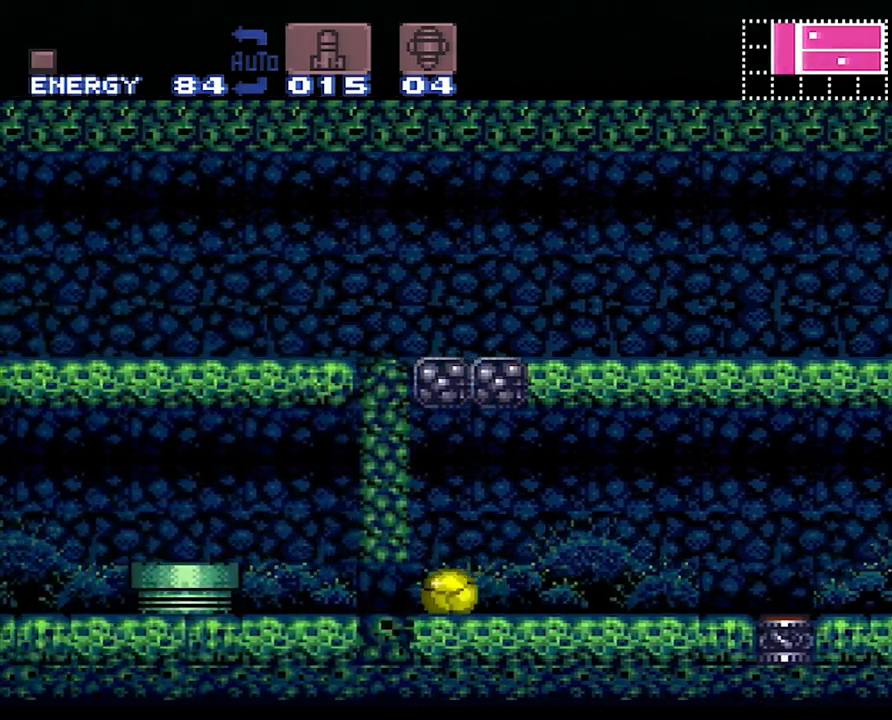
{"buttons": ["A", "Y", "DPAD_UP"], "events": [[217, "DPAD_UP", "down"], [283, "DPAD_LEFT", "up"], [483, "Y", "down"]]}
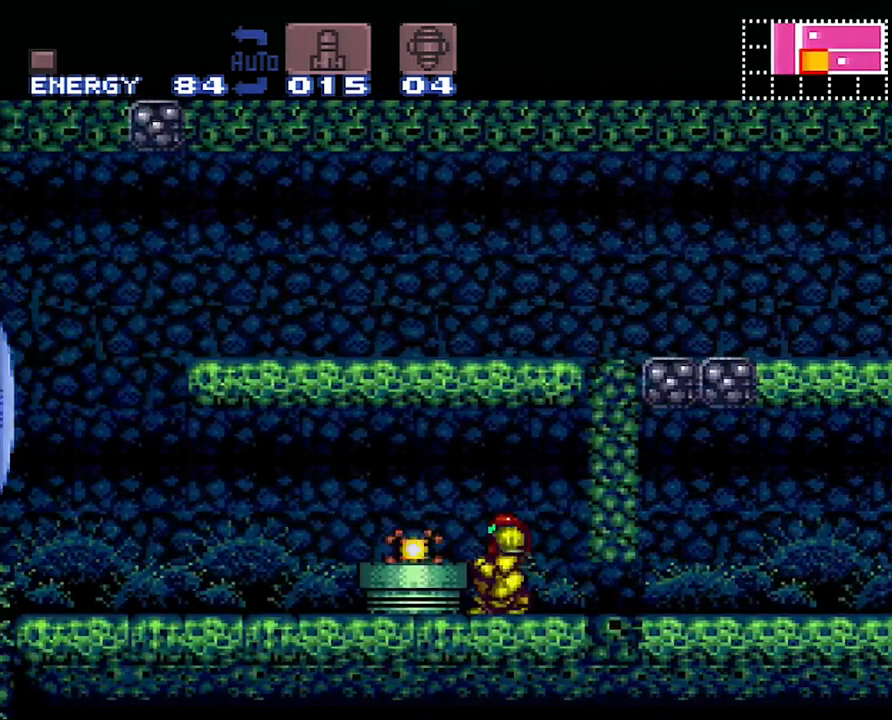
{"buttons": ["DPAD_LEFT"], "events": [[17, "DPAD_UP", "up"], [183, "B", "down"], [183, "DPAD_LEFT", "down"], [183, "Y", "up"], [283, "A", "up"], [317, "B", "up"], [317, "Y", "down"], [483, "Y", "up"]]}
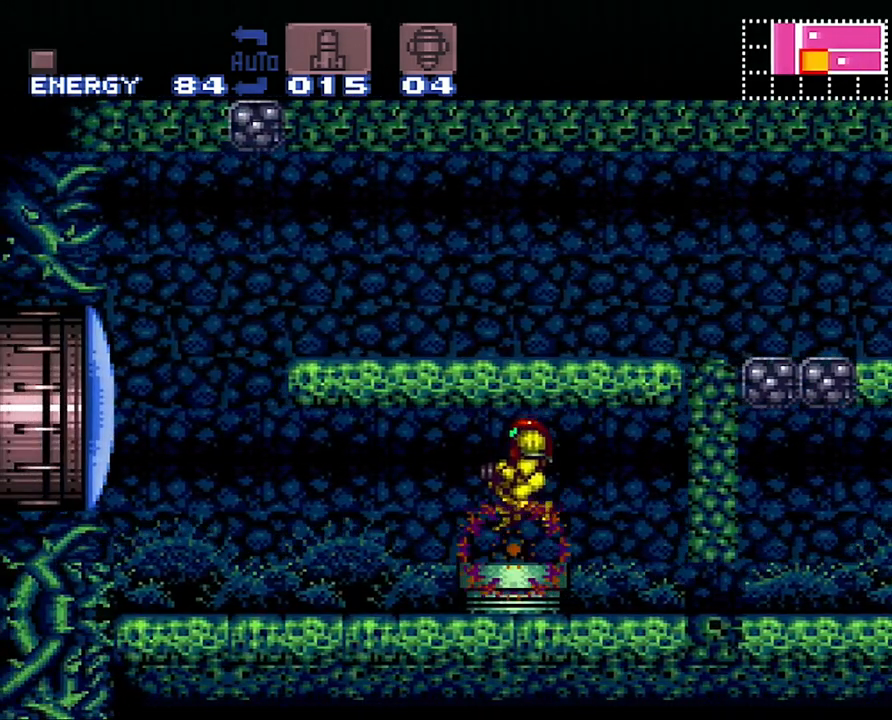
{"buttons": ["A", "DPAD_LEFT"], "events": [[17, "A", "down"]]}
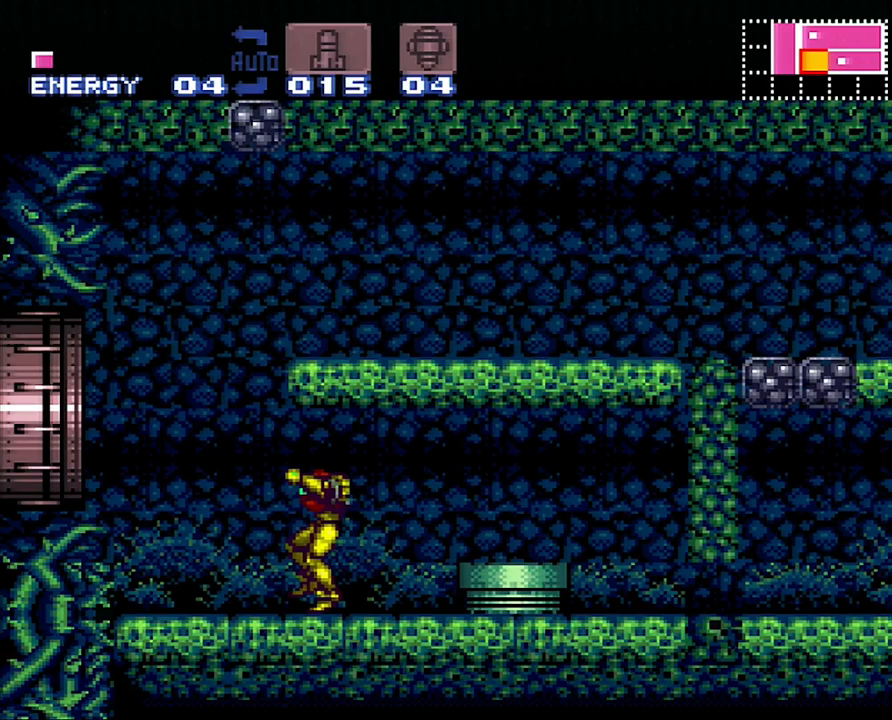
{"buttons": ["A", "DPAD_LEFT"], "events": [[283, "B", "down"], [450, "B", "up"]]}
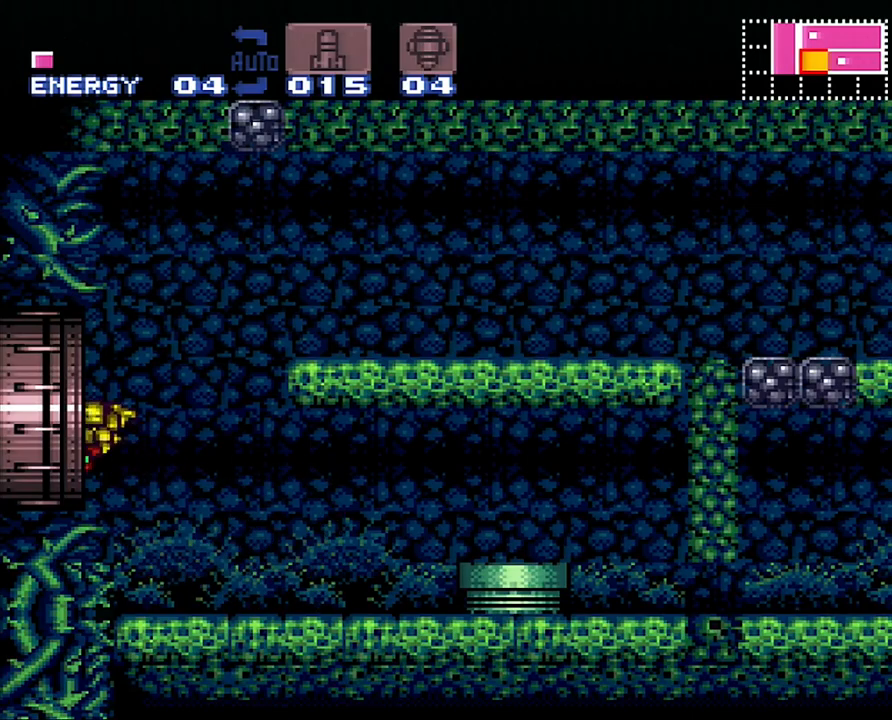
{"buttons": ["A", "DPAD_LEFT"], "events": []}
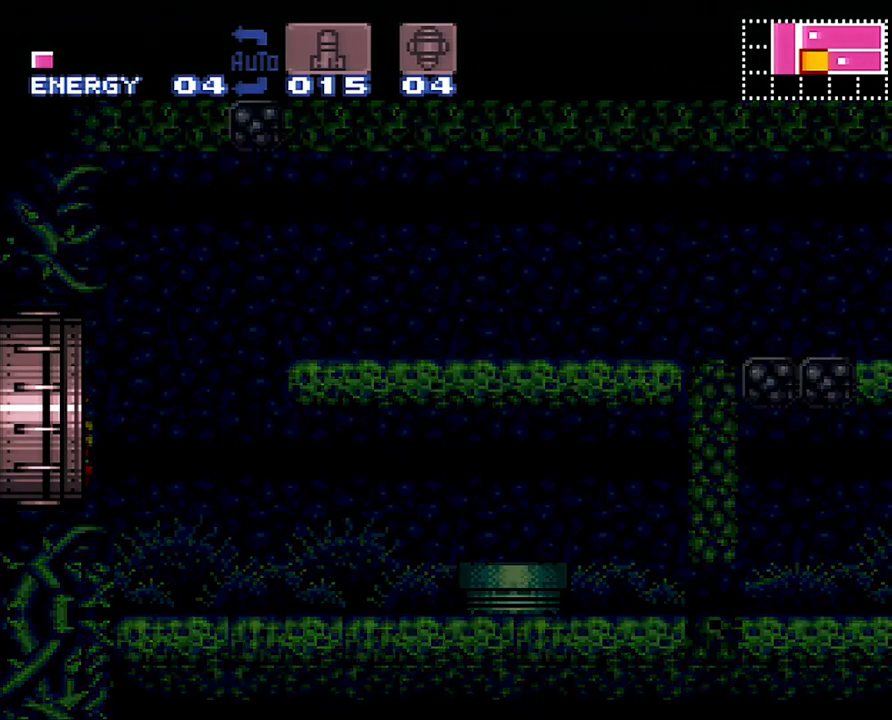
{"buttons": ["A", "DPAD_LEFT"], "events": []}